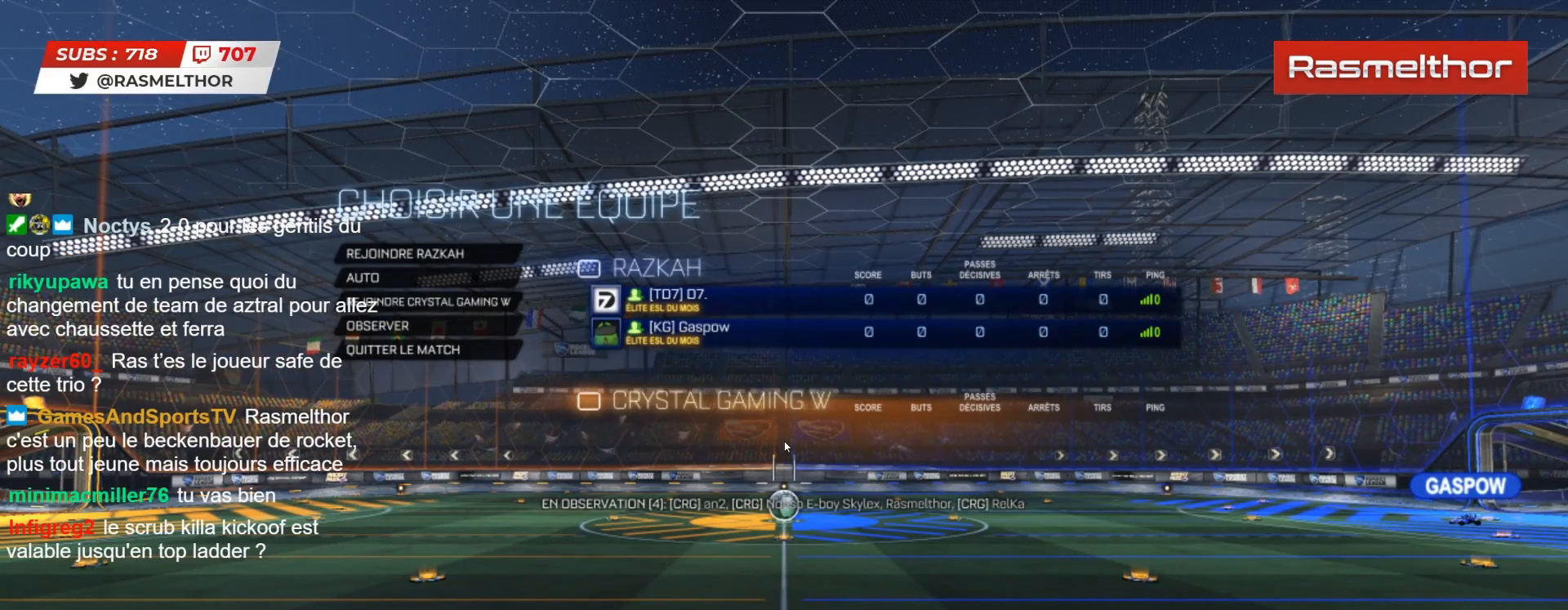
Gameplay with a controller (PlayStation layout); each line is a JSON object with the inputs held at the frame after it. "events" lists button and stick changes between this image and that frame as [ms after this image, input, new state], when the widget could be followed in between. Not read: L1 R1.
{"buttons": [], "left_stick": "center", "right_stick": "center", "events": [[250, "left_stick", "down"], [367, "left_stick", "center"]]}
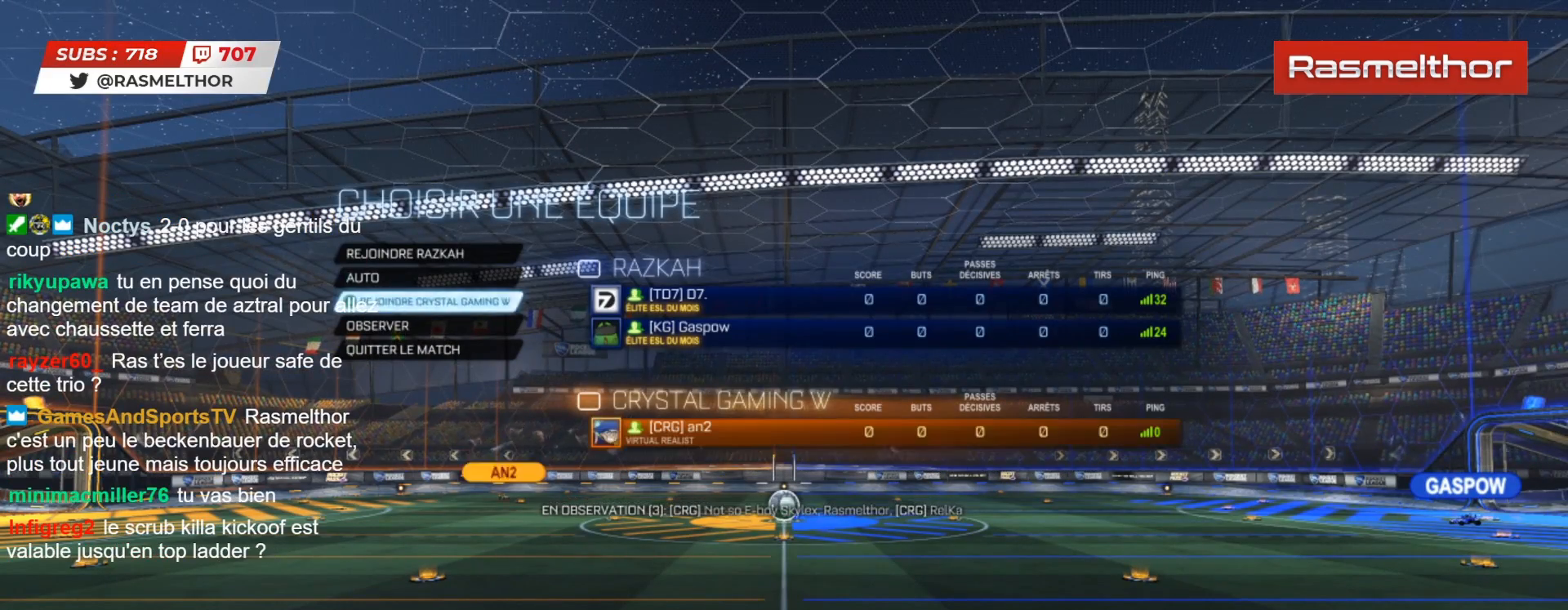
{"buttons": [], "left_stick": "down", "right_stick": "center", "events": [[50, "left_stick", "up"], [200, "left_stick", "center"], [383, "left_stick", "down"]]}
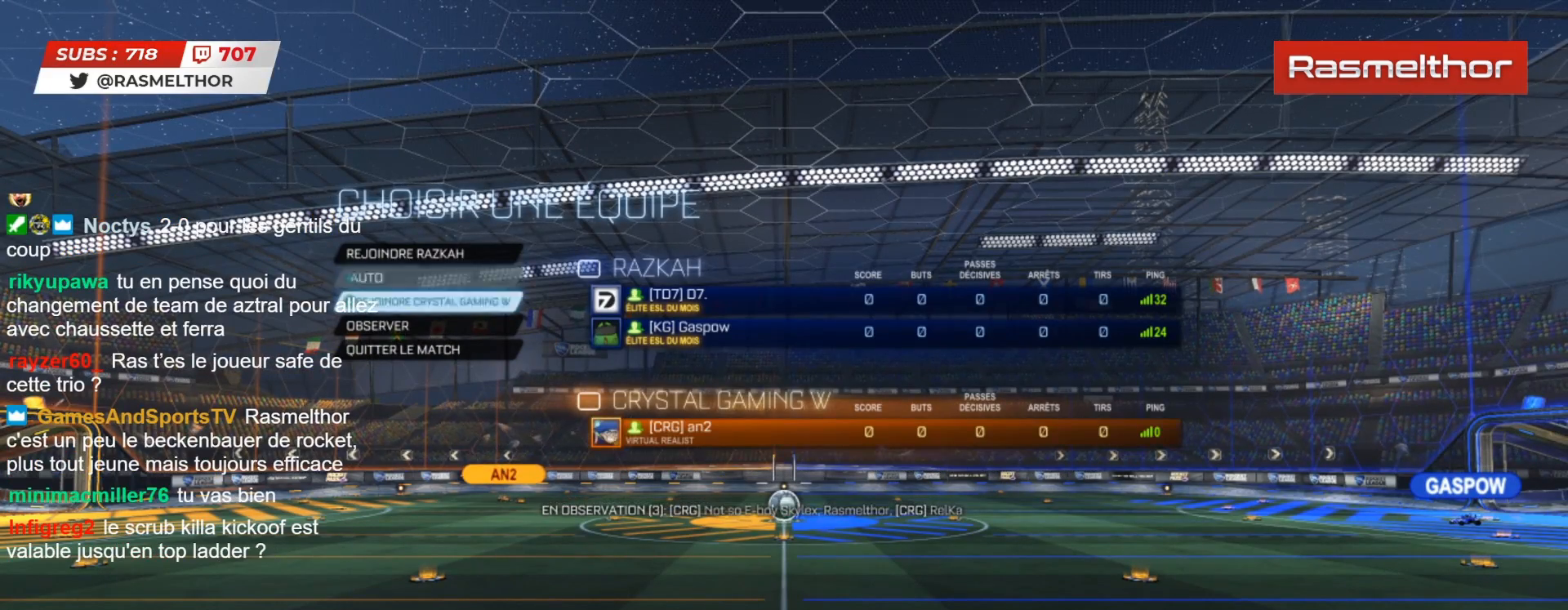
{"buttons": [], "left_stick": "up", "right_stick": "center", "events": [[17, "left_stick", "center"], [183, "left_stick", "down"], [300, "left_stick", "center"], [417, "left_stick", "up"]]}
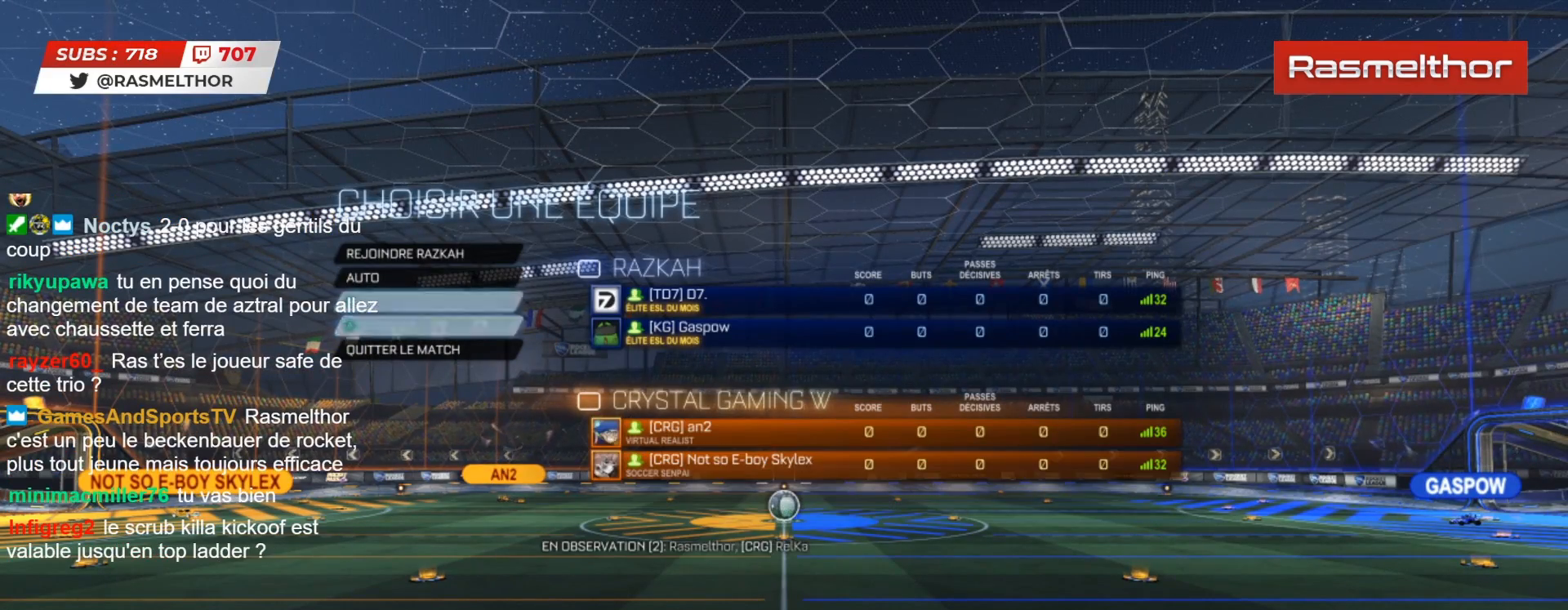
{"buttons": [], "left_stick": "center", "right_stick": "center", "events": [[33, "left_stick", "center"], [117, "left_stick", "up"], [267, "left_stick", "up-left"], [367, "left_stick", "center"]]}
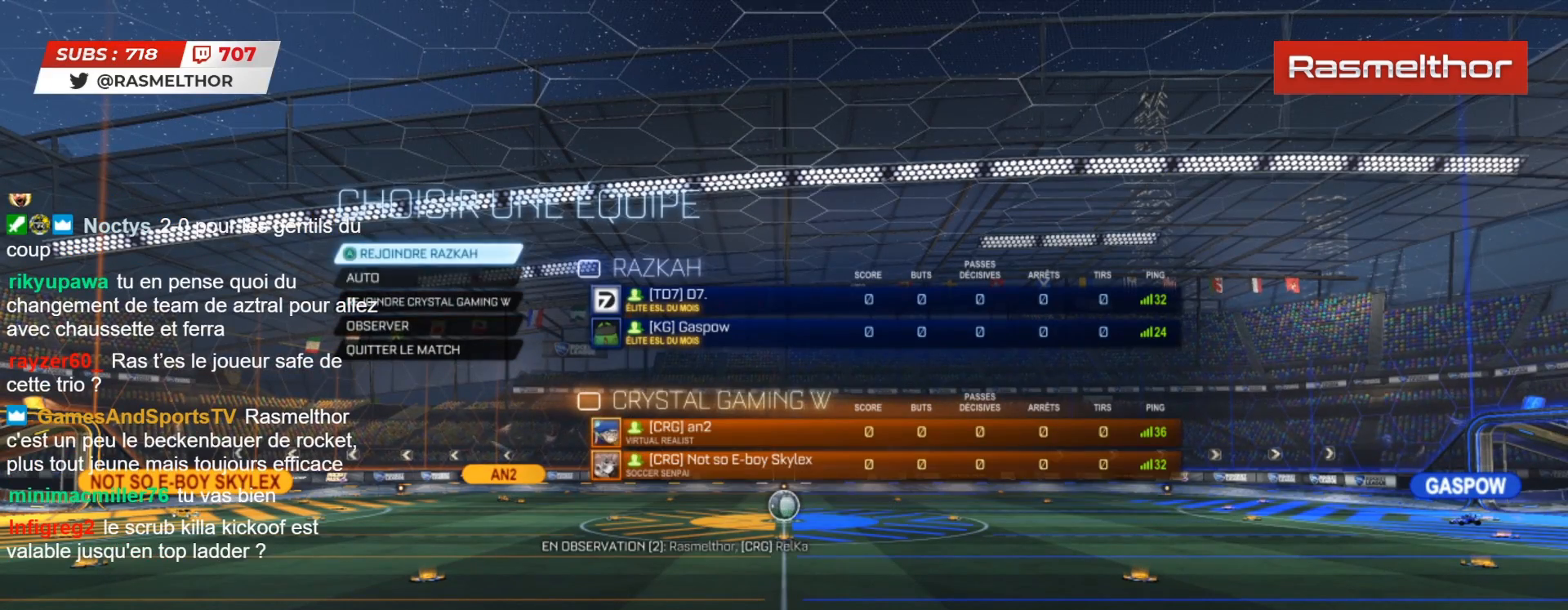
{"buttons": ["CROSS"], "left_stick": "center", "right_stick": "center", "events": [[500, "CROSS", "down"]]}
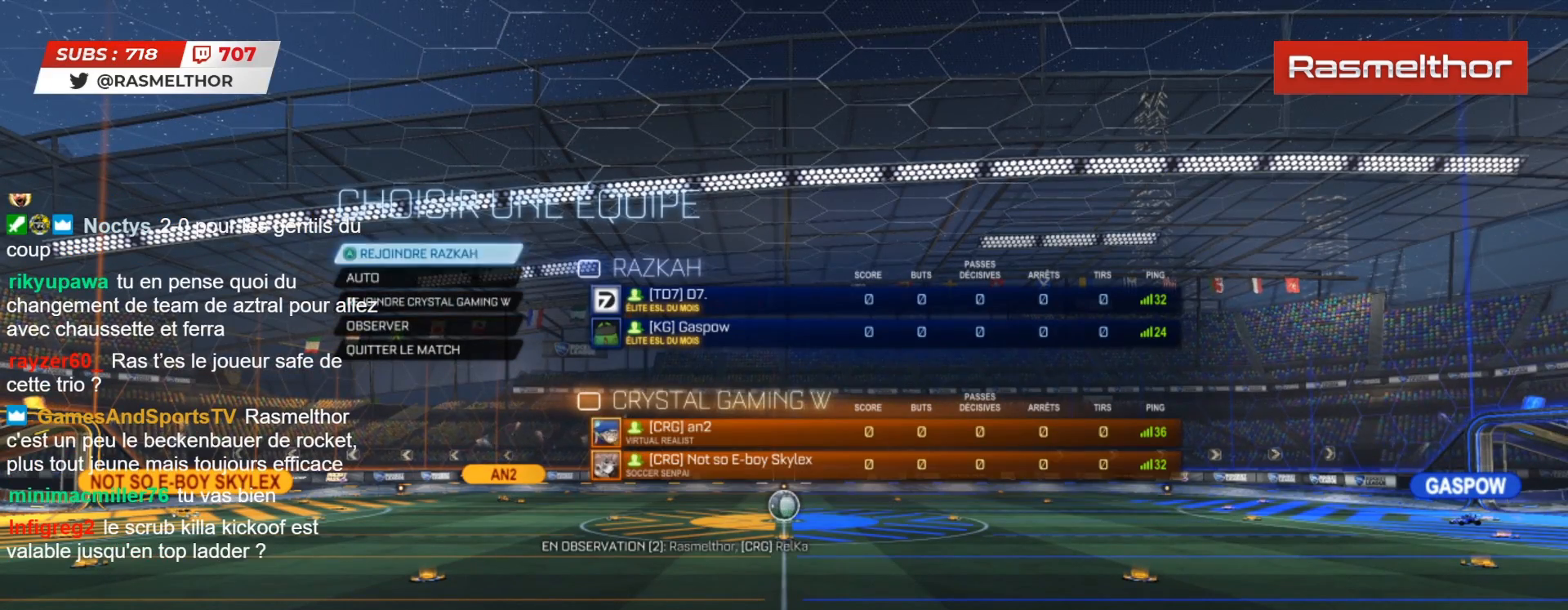
{"buttons": ["R2"], "left_stick": "center", "right_stick": "right", "events": [[100, "CROSS", "up"], [367, "R2", "down"], [417, "right_stick", "right"]]}
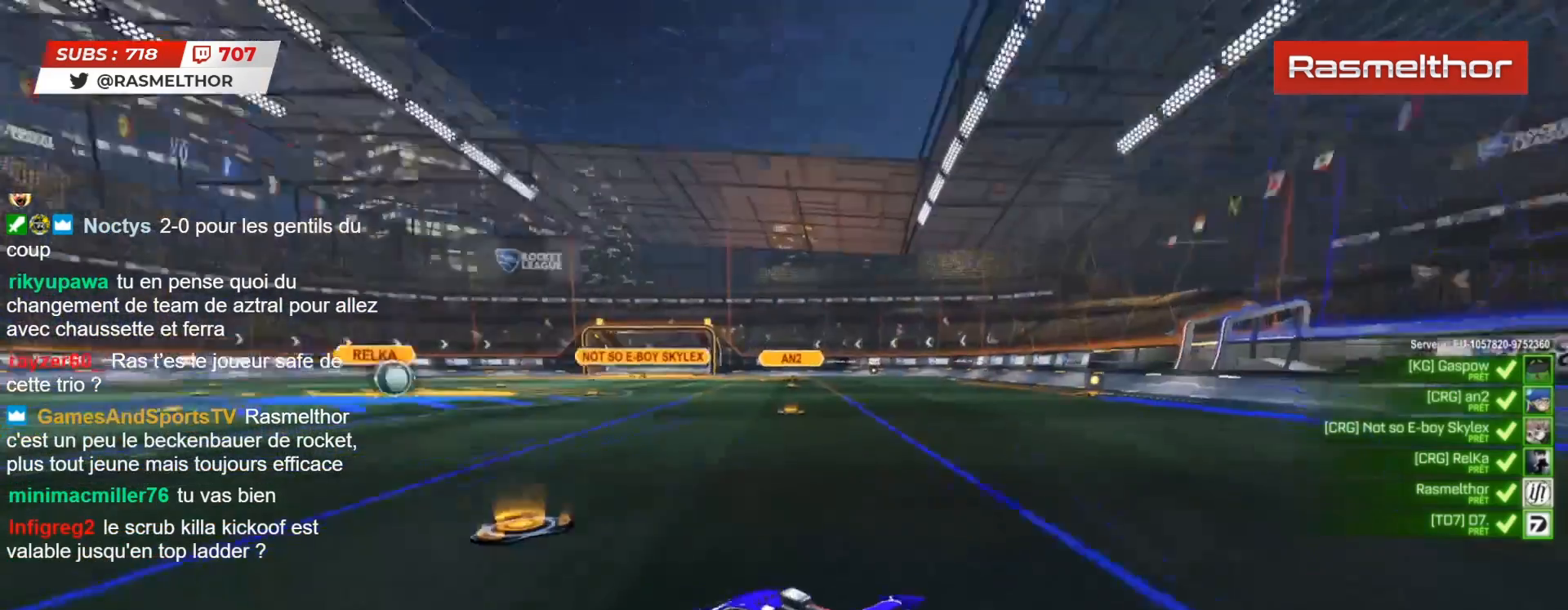
{"buttons": ["R2"], "left_stick": "center", "right_stick": "center", "events": [[67, "right_stick", "center"]]}
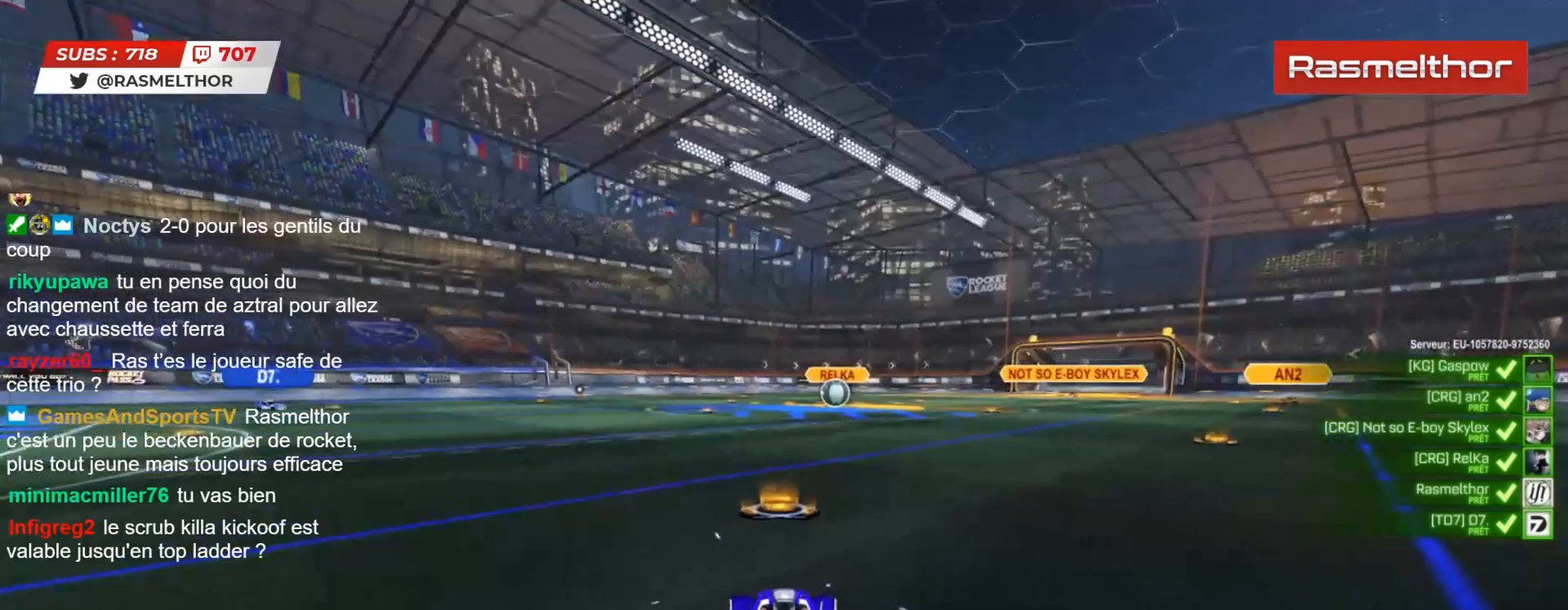
{"buttons": ["R2"], "left_stick": "center", "right_stick": "center", "events": []}
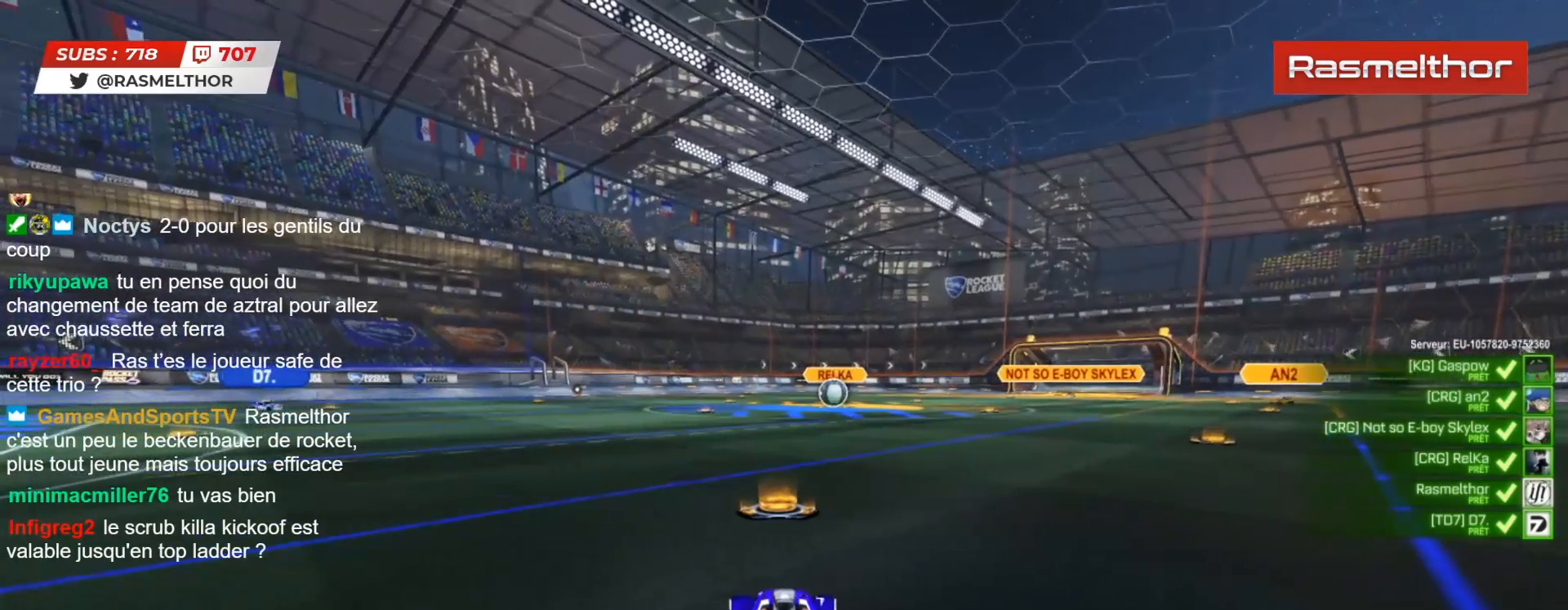
{"buttons": ["R2"], "left_stick": "center", "right_stick": "center", "events": [[117, "CIRCLE", "down"], [350, "CIRCLE", "up"]]}
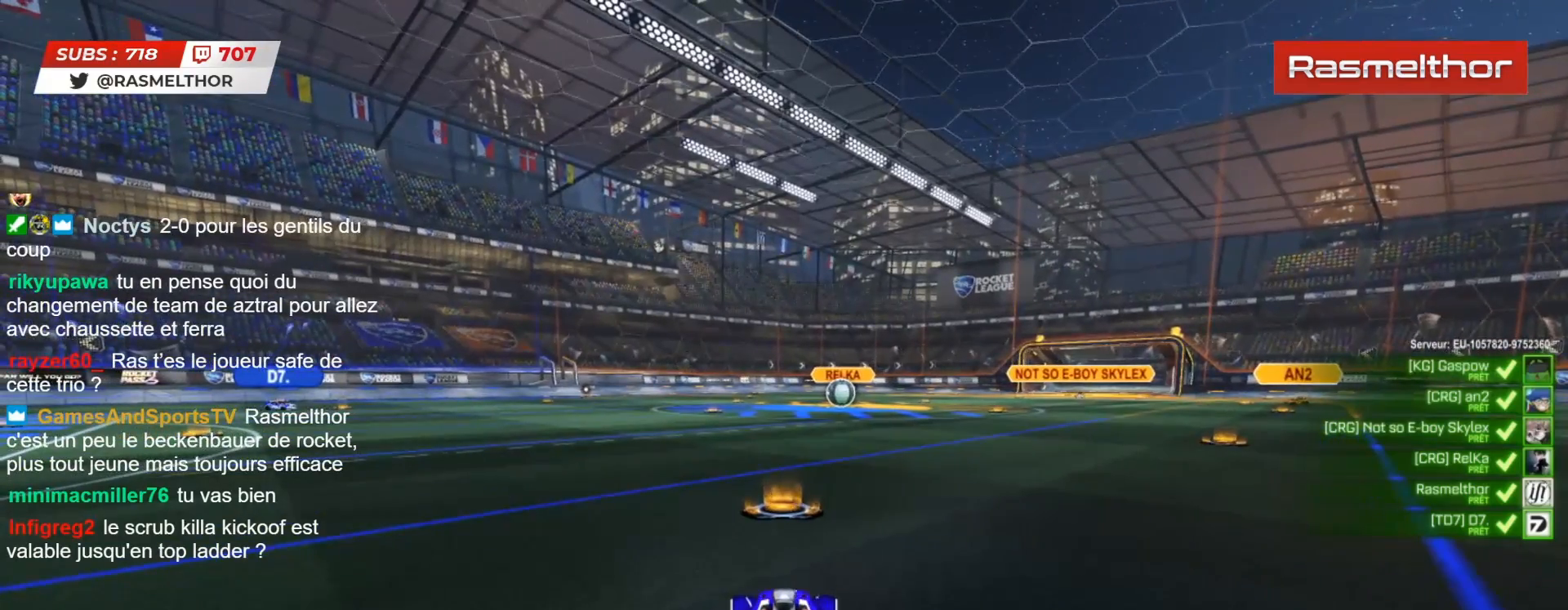
{"buttons": ["CIRCLE", "R2"], "left_stick": "center", "right_stick": "center", "events": [[100, "right_stick", "up-right"], [167, "right_stick", "center"], [267, "CIRCLE", "down"]]}
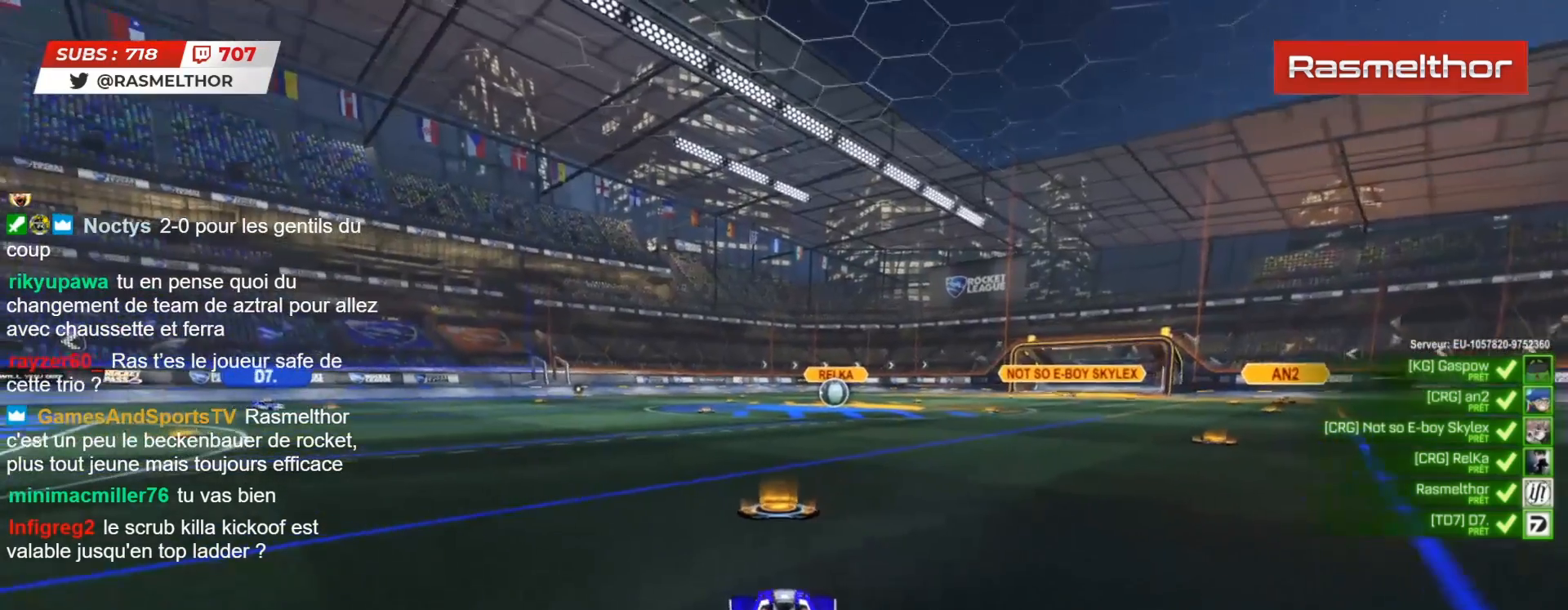
{"buttons": ["R2"], "left_stick": "center", "right_stick": "center", "events": [[133, "CIRCLE", "up"], [350, "right_stick", "right"], [417, "right_stick", "center"]]}
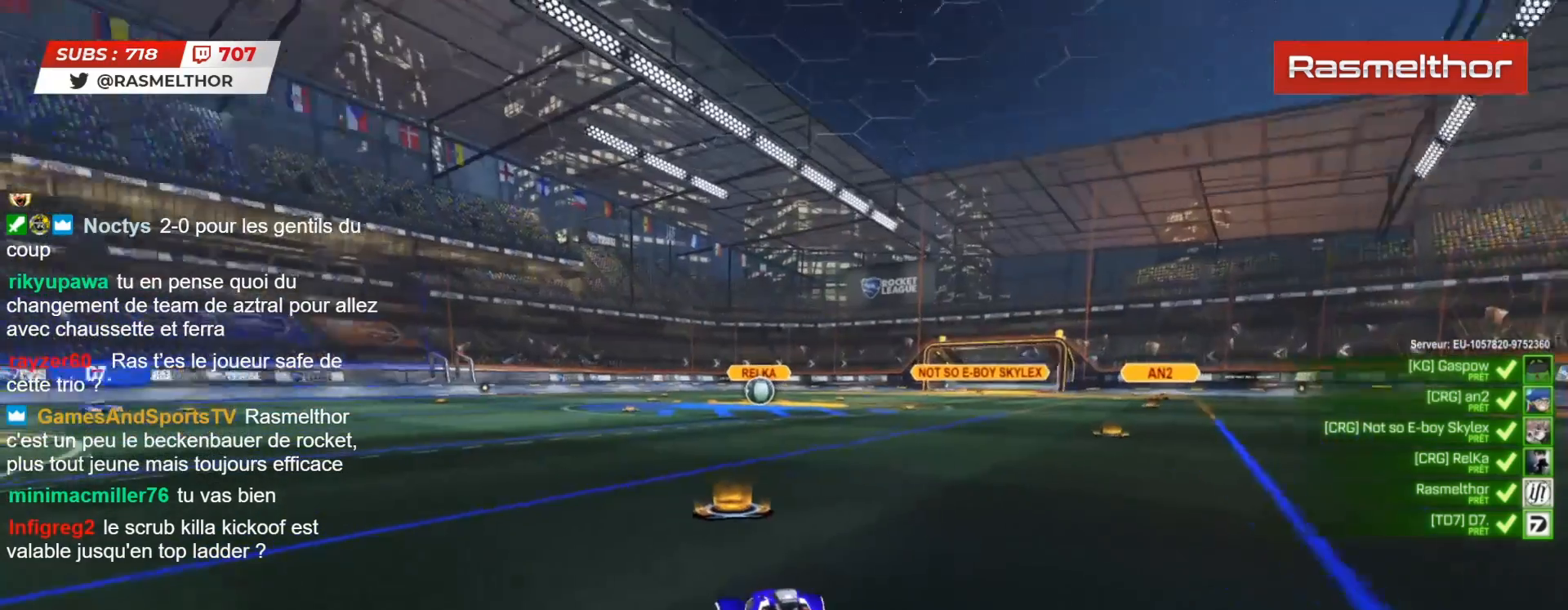
{"buttons": ["CIRCLE", "R2"], "left_stick": "center", "right_stick": "center", "events": [[17, "CIRCLE", "down"]]}
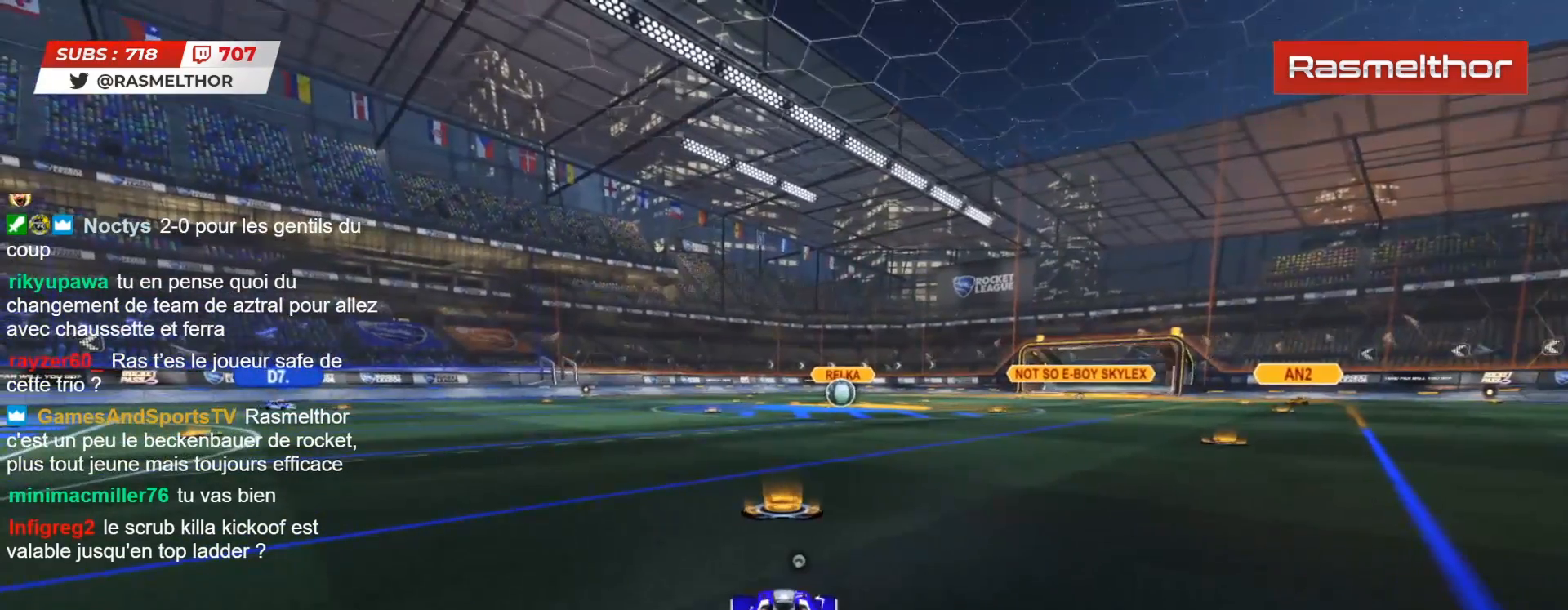
{"buttons": ["CIRCLE", "R2"], "left_stick": "left", "right_stick": "center", "events": [[50, "TRIANGLE", "down"], [200, "TRIANGLE", "up"], [417, "left_stick", "left"]]}
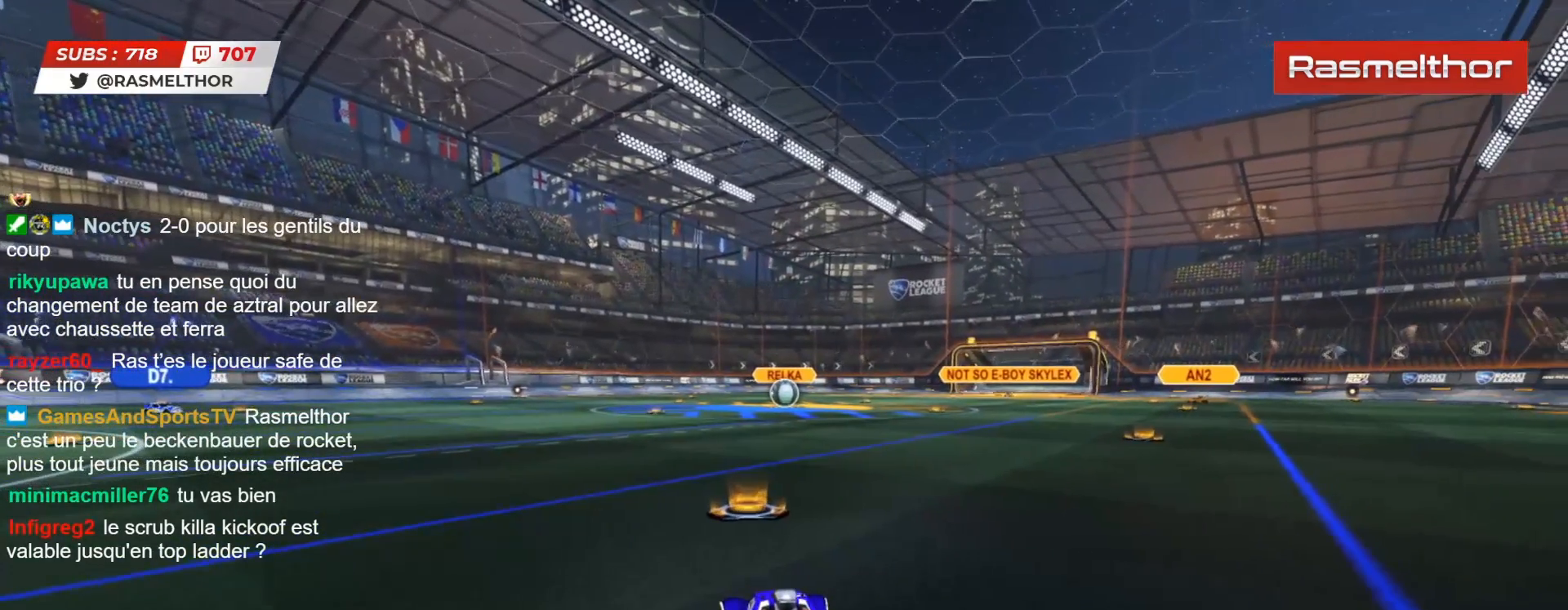
{"buttons": ["CIRCLE", "R2"], "left_stick": "right", "right_stick": "center", "events": [[17, "left_stick", "right"], [67, "left_stick", "up-left"], [233, "left_stick", "up"], [317, "left_stick", "right"], [383, "left_stick", "up-left"], [467, "left_stick", "right"]]}
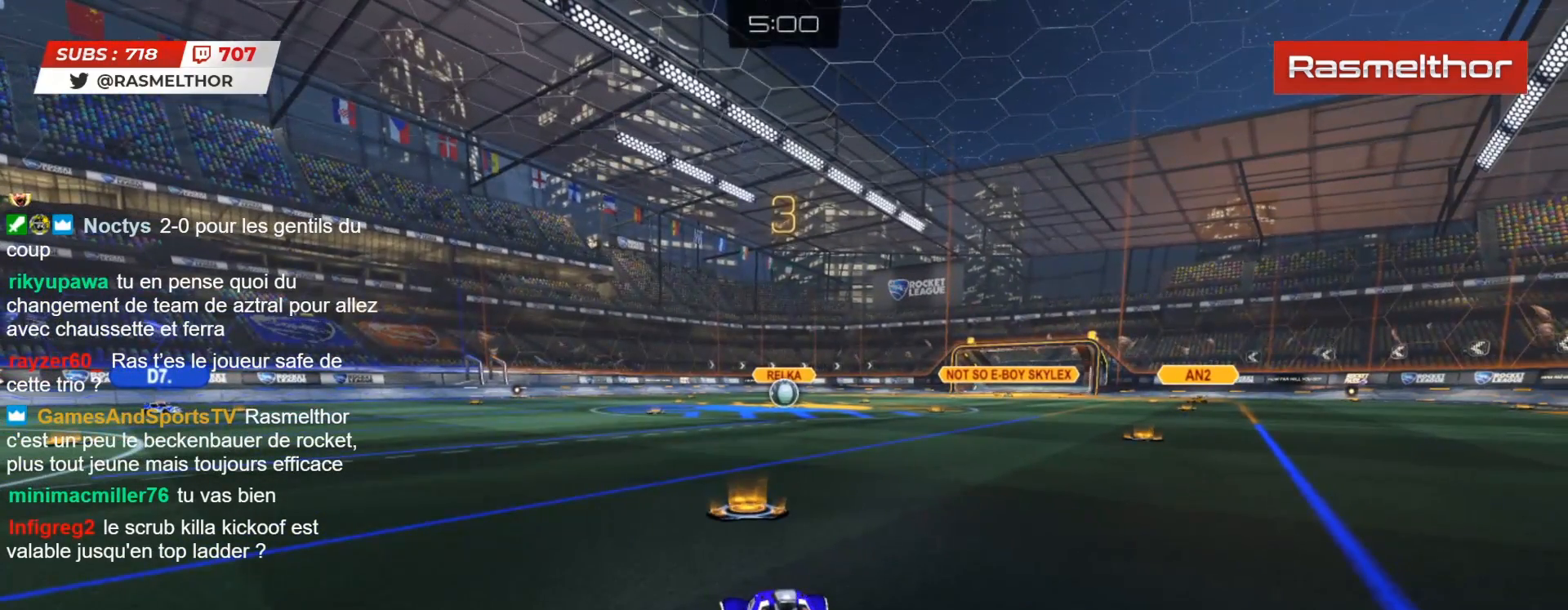
{"buttons": ["CIRCLE", "R2"], "left_stick": "up-left", "right_stick": "center", "events": [[33, "left_stick", "up"], [117, "left_stick", "right"], [167, "left_stick", "up"], [250, "left_stick", "right"], [367, "left_stick", "up-right"], [450, "left_stick", "up-left"]]}
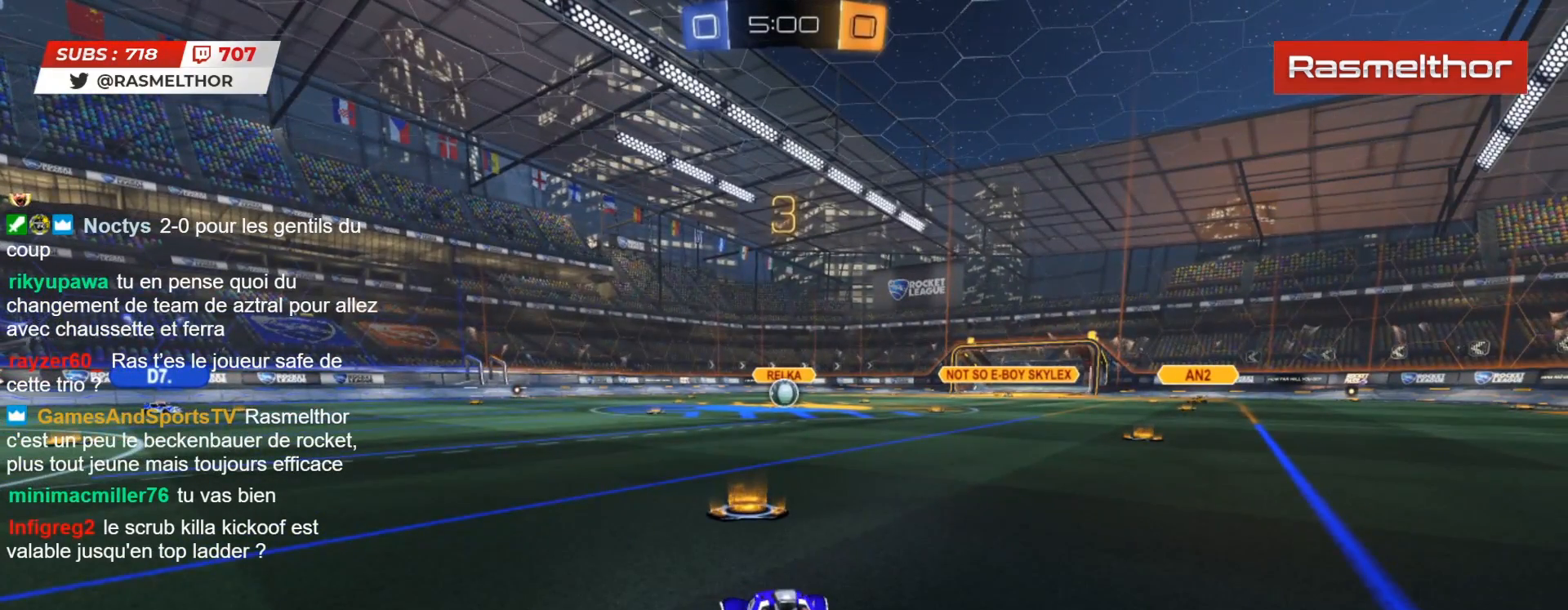
{"buttons": ["CIRCLE", "R2"], "left_stick": "up-right", "right_stick": "center", "events": [[33, "left_stick", "right"], [83, "left_stick", "up"], [167, "left_stick", "right"], [250, "left_stick", "up-left"], [317, "left_stick", "right"], [400, "left_stick", "up-left"], [467, "left_stick", "up-right"]]}
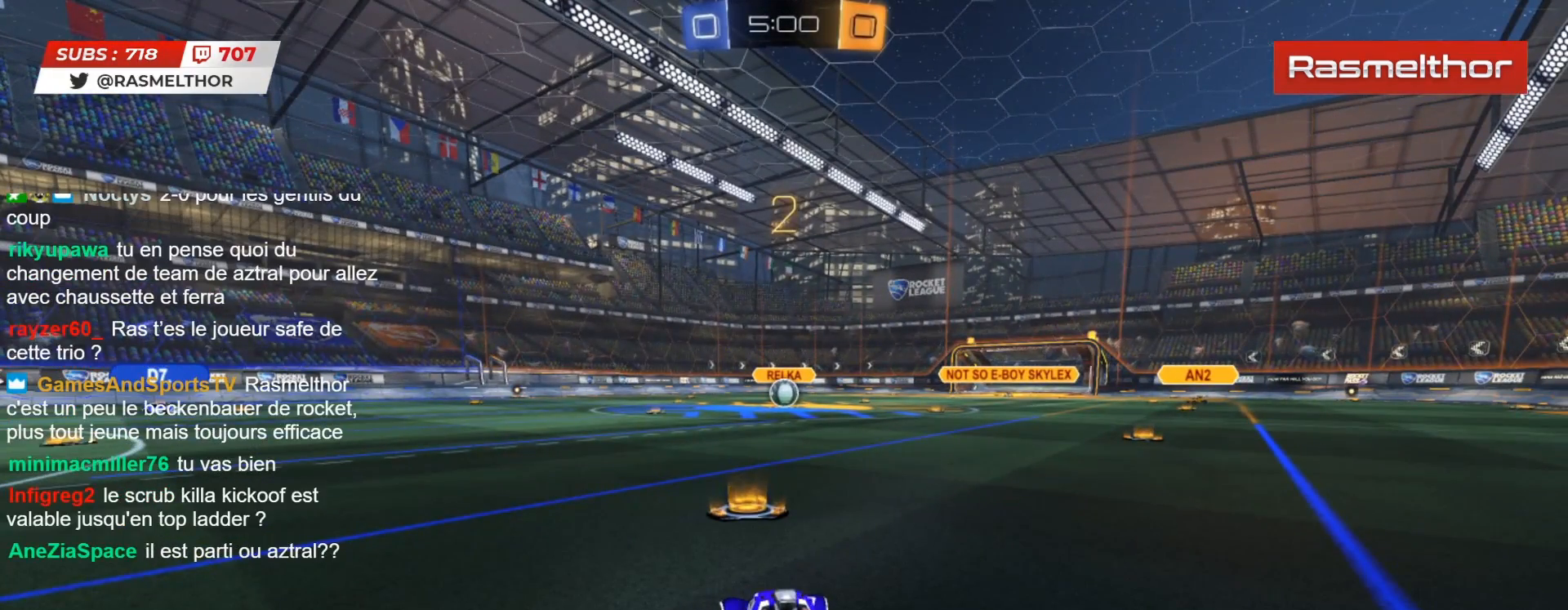
{"buttons": ["CIRCLE", "R2"], "left_stick": "center", "right_stick": "center", "events": [[33, "left_stick", "center"]]}
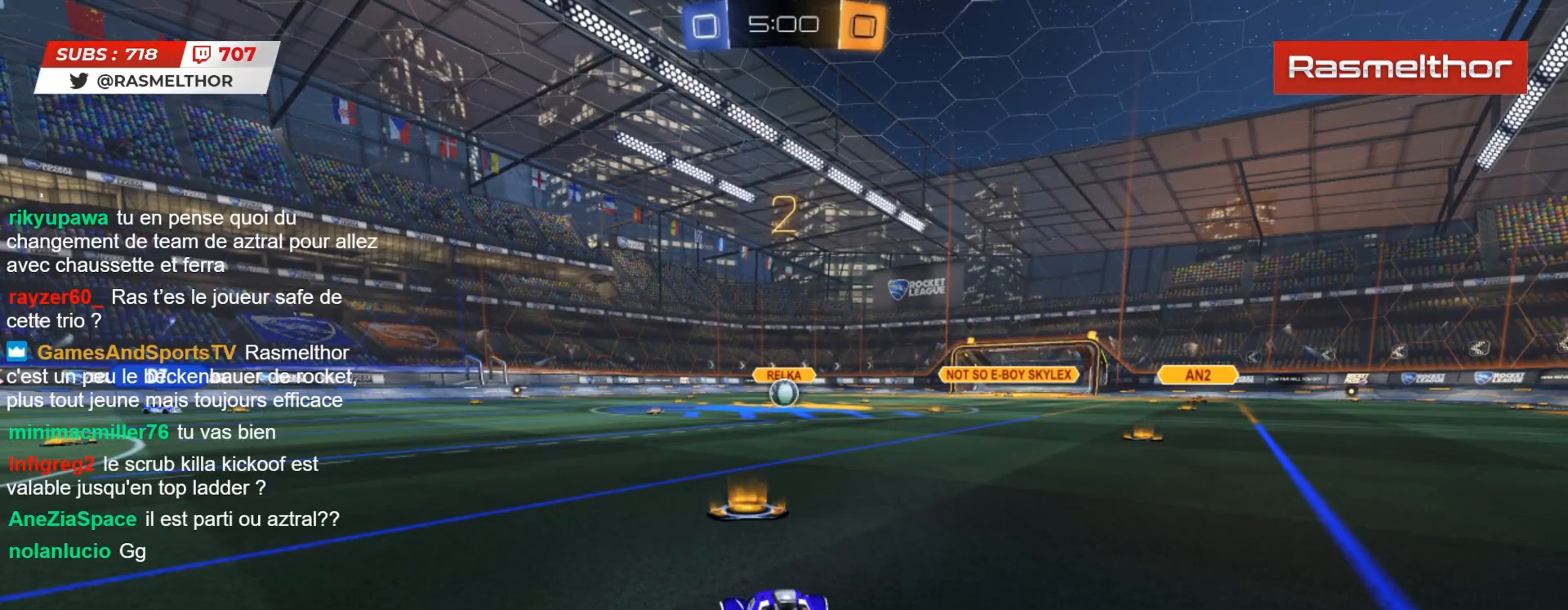
{"buttons": ["CIRCLE", "R2"], "left_stick": "center", "right_stick": "center", "events": []}
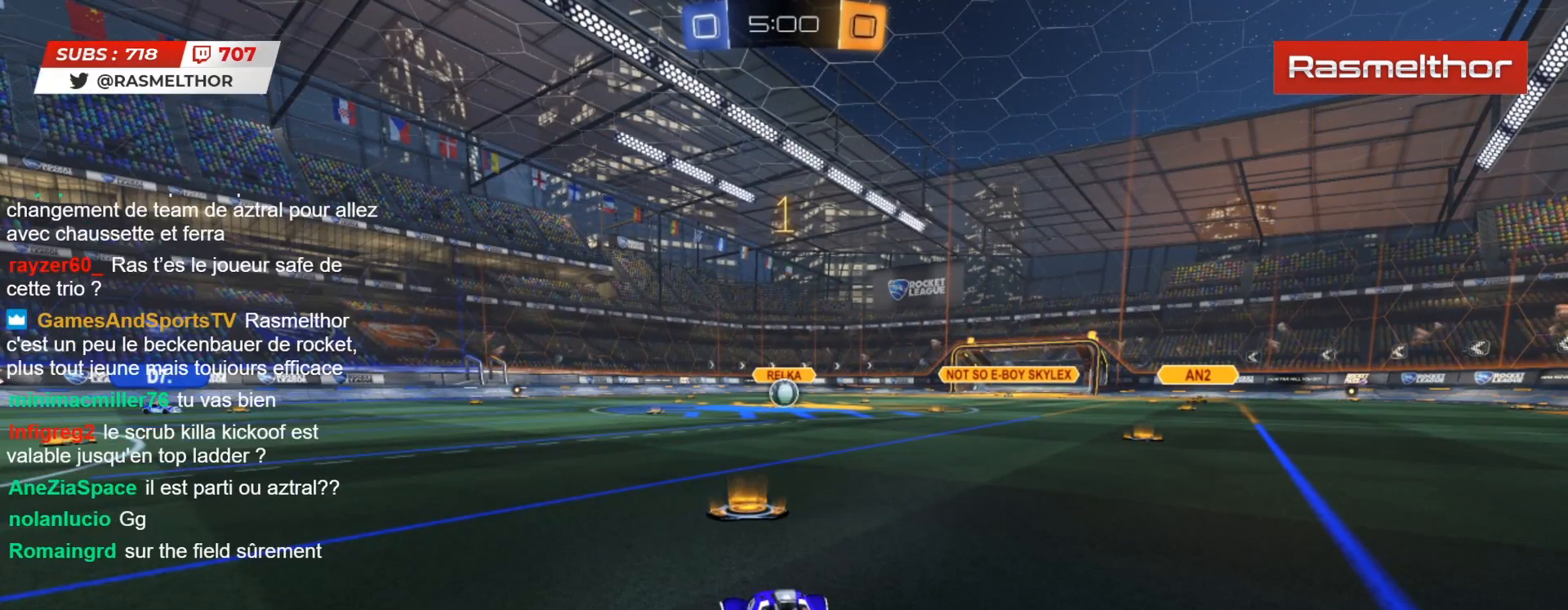
{"buttons": ["CIRCLE", "R2"], "left_stick": "center", "right_stick": "center", "events": []}
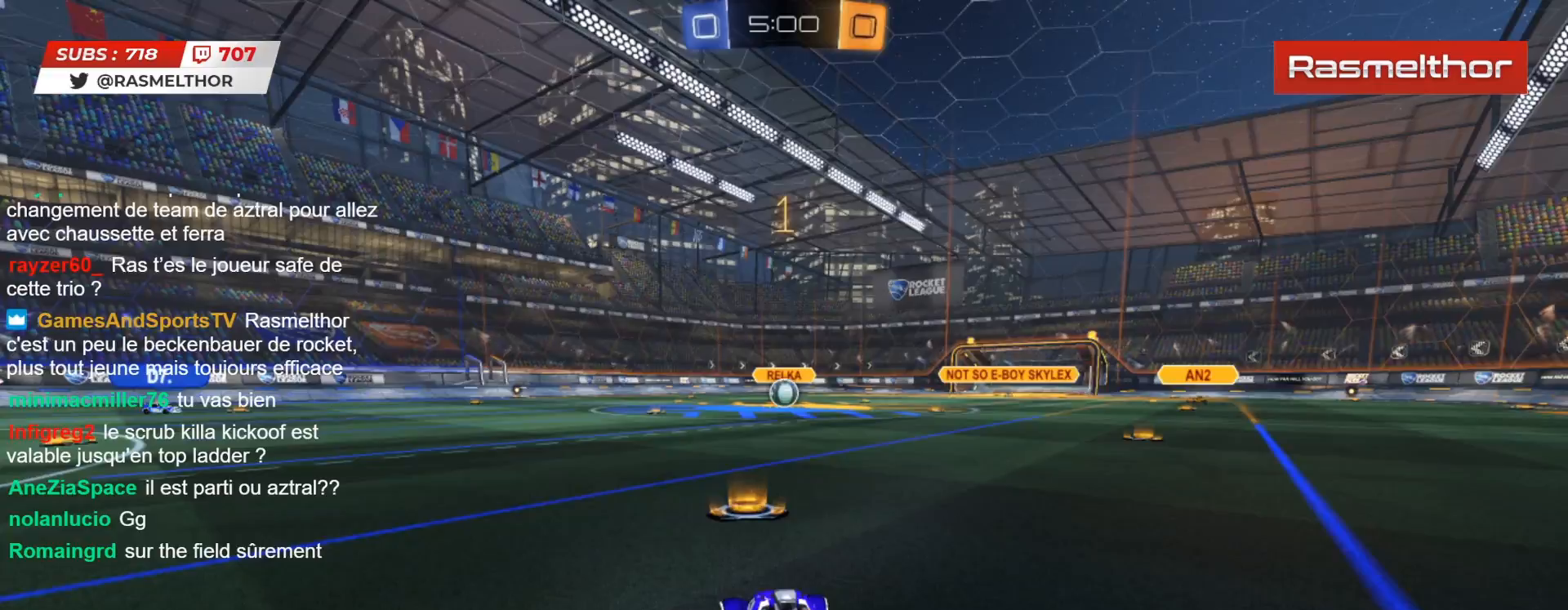
{"buttons": ["CROSS", "CIRCLE", "R2"], "left_stick": "right", "right_stick": "center", "events": [[417, "left_stick", "right"], [483, "CROSS", "down"]]}
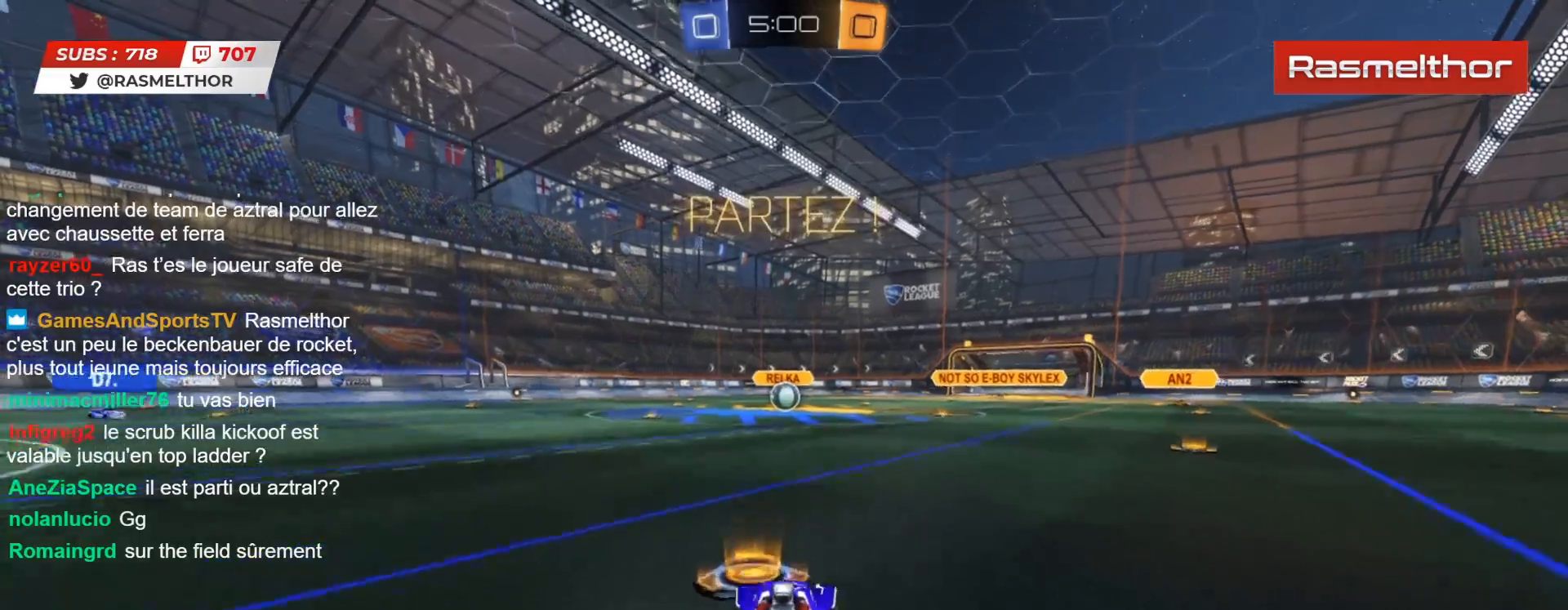
{"buttons": ["CIRCLE", "L2", "R2"], "left_stick": "down-left", "right_stick": "center", "events": [[83, "CROSS", "up"], [83, "left_stick", "up-left"], [133, "L2", "down"], [150, "CROSS", "down"], [217, "left_stick", "down-left"], [250, "CROSS", "up"]]}
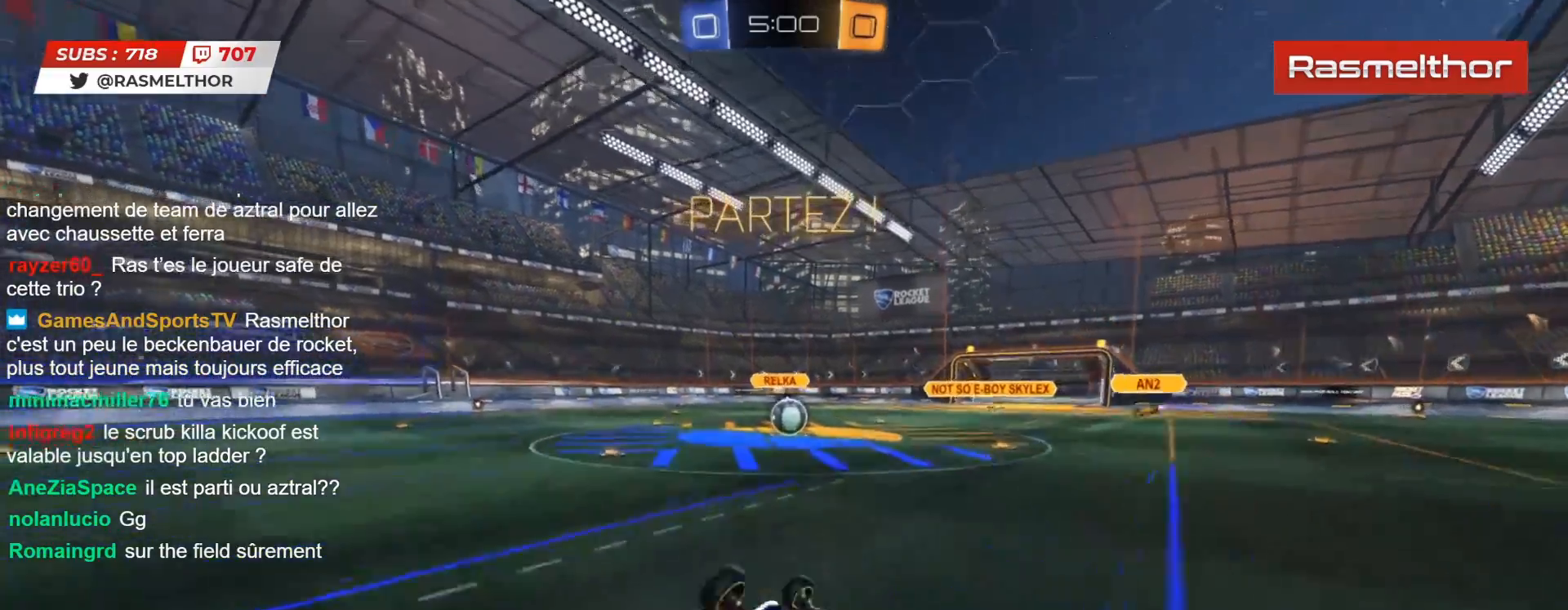
{"buttons": ["CIRCLE", "R2"], "left_stick": "center", "right_stick": "center", "events": [[117, "L3", "down"], [117, "left_stick", "left"], [283, "left_stick", "down-left"], [350, "L3", "up"], [417, "L2", "up"], [417, "left_stick", "center"]]}
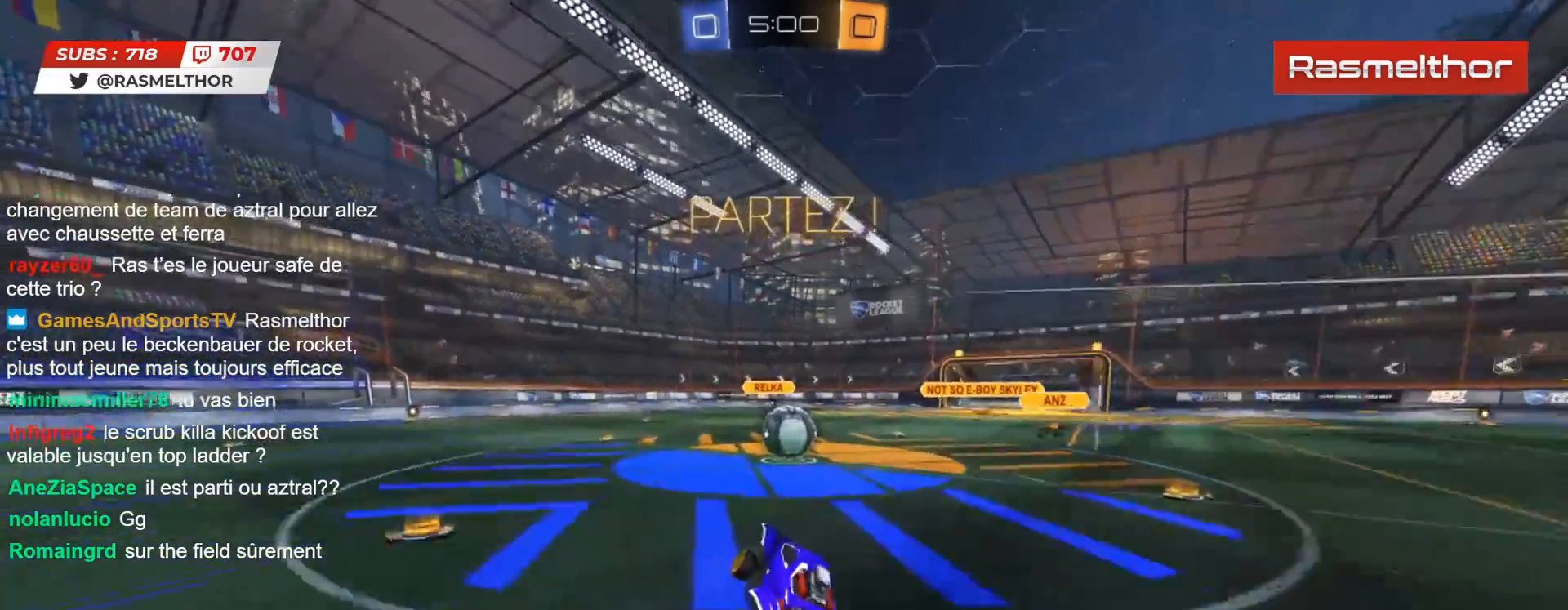
{"buttons": ["CROSS", "CIRCLE", "L2", "R2", "L3"], "left_stick": "left", "right_stick": "center", "events": [[183, "left_stick", "right"], [200, "CIRCLE", "up"], [333, "CIRCLE", "down"], [350, "CROSS", "down"], [367, "left_stick", "left"], [400, "L2", "down"], [417, "CROSS", "up"], [433, "CIRCLE", "up"], [433, "L3", "down"], [467, "CIRCLE", "down"], [483, "CROSS", "down"]]}
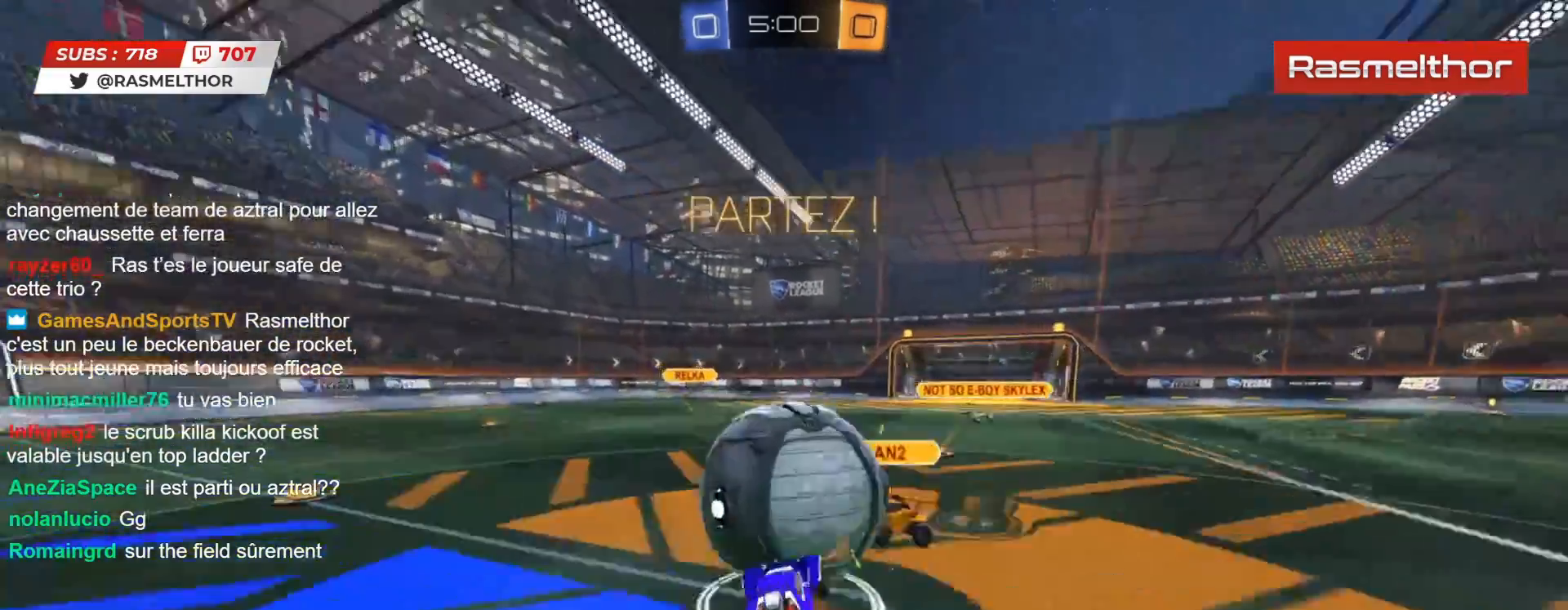
{"buttons": ["L2", "R2"], "left_stick": "up", "right_stick": "center", "events": [[50, "CROSS", "up"], [67, "CIRCLE", "up"], [83, "CIRCLE", "down"], [117, "CROSS", "down"], [167, "L3", "up"], [200, "CROSS", "up"], [233, "TRIANGLE", "down"], [300, "L2", "up"], [317, "CIRCLE", "up"], [317, "TRIANGLE", "up"], [383, "L2", "down"], [400, "left_stick", "up-left"], [500, "left_stick", "up"]]}
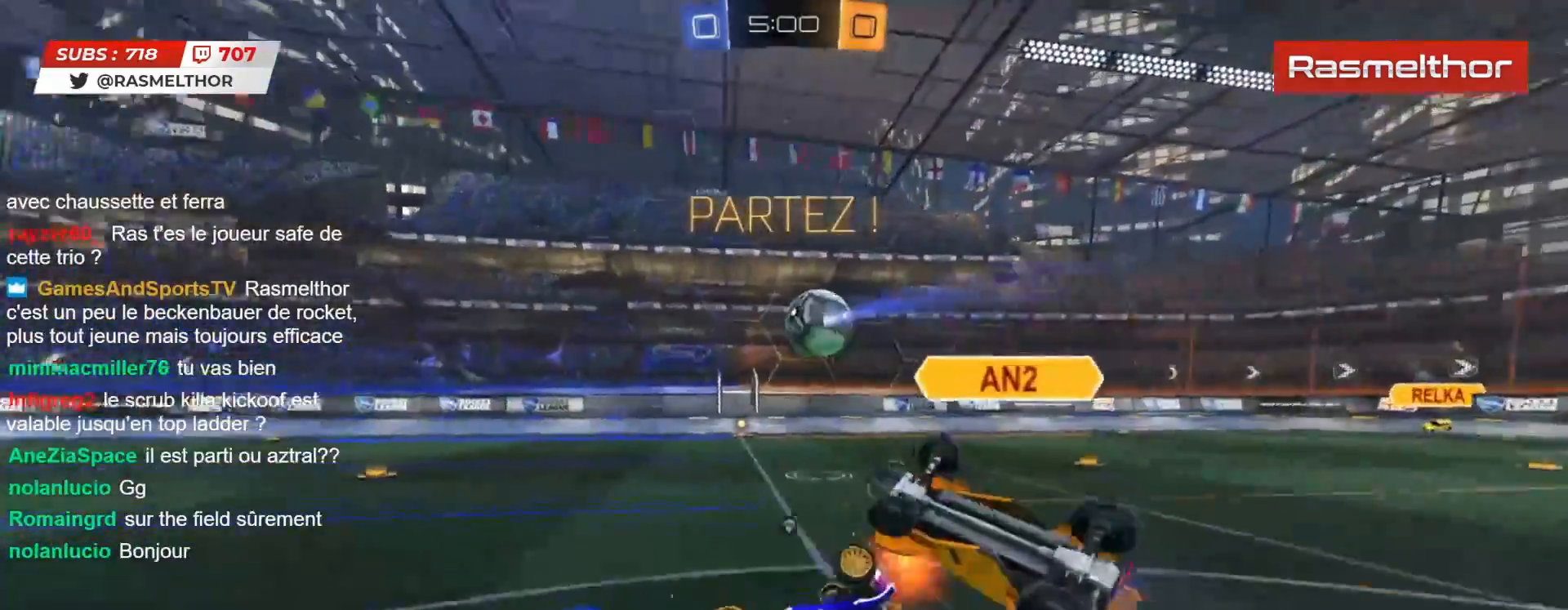
{"buttons": ["CIRCLE", "TRIANGLE", "R2"], "left_stick": "right", "right_stick": "center", "events": [[50, "L2", "up"], [83, "TRIANGLE", "down"], [100, "left_stick", "up-left"], [150, "TRIANGLE", "up"], [433, "CIRCLE", "down"], [433, "left_stick", "right"], [467, "TRIANGLE", "down"]]}
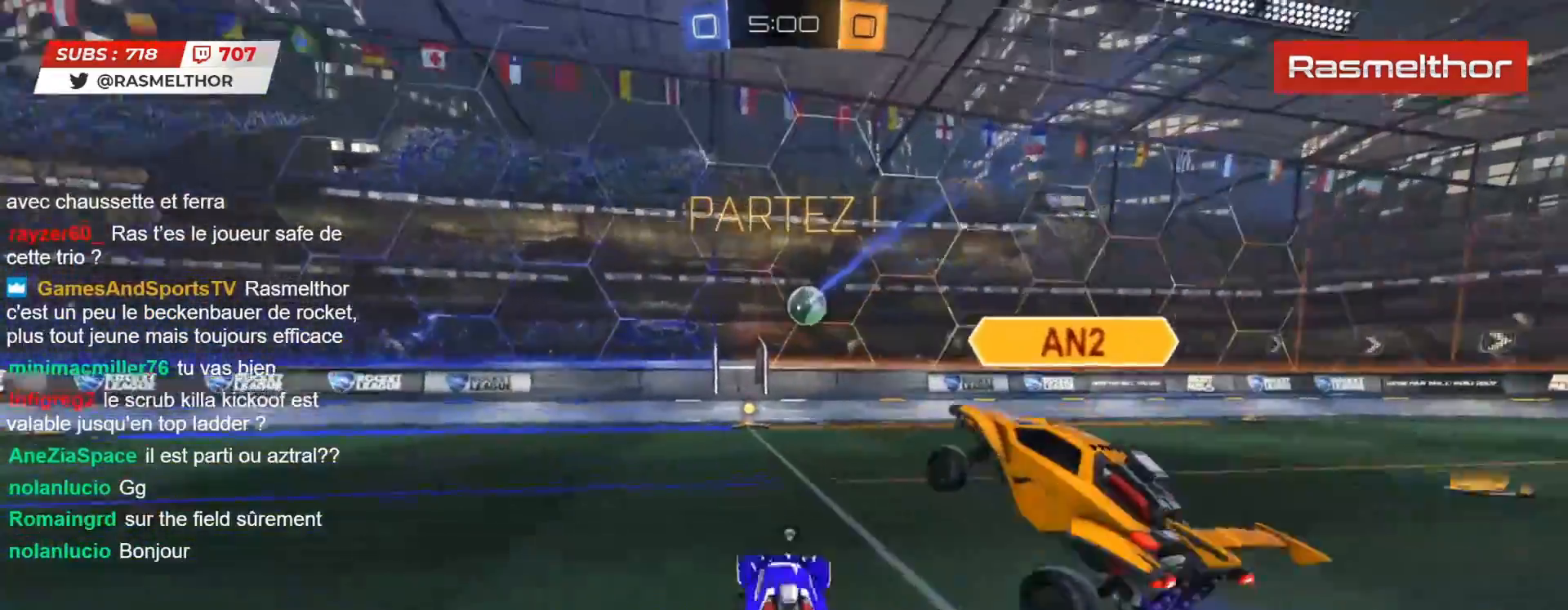
{"buttons": ["CIRCLE", "R2"], "left_stick": "left", "right_stick": "center", "events": [[33, "left_stick", "up"], [100, "TRIANGLE", "up"], [117, "left_stick", "right"], [317, "left_stick", "left"]]}
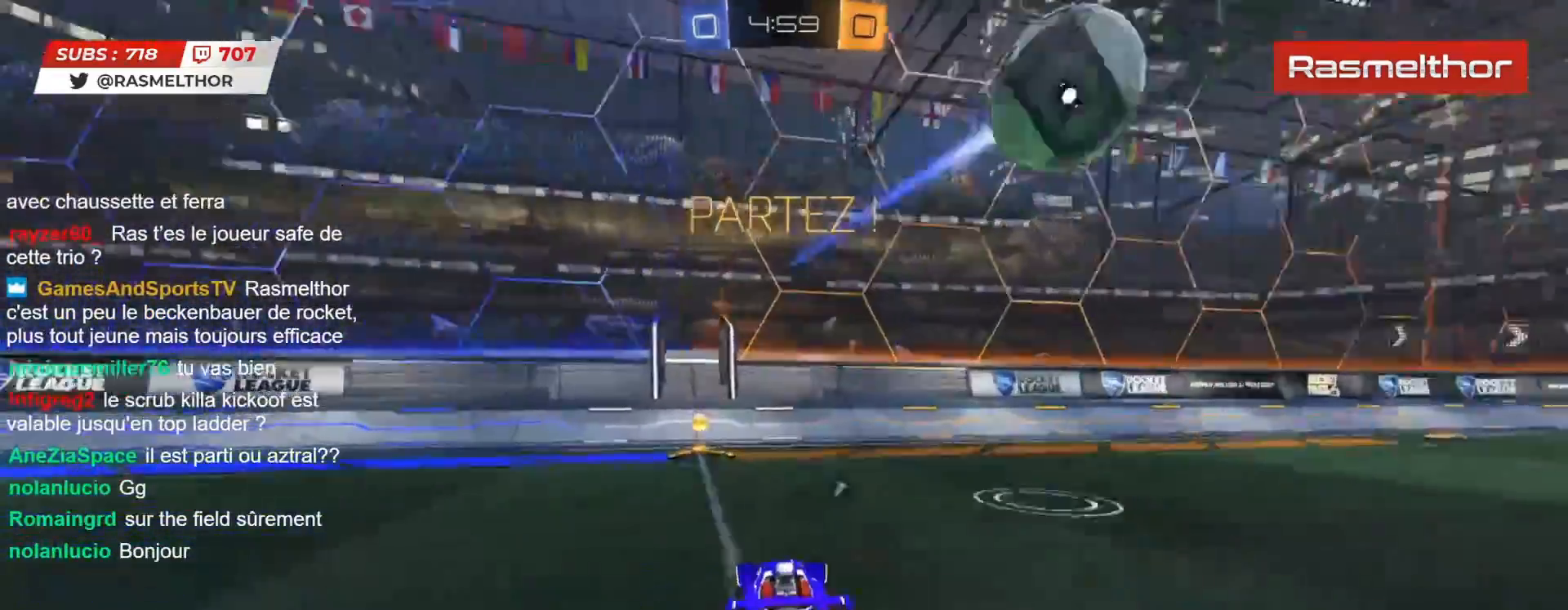
{"buttons": ["R2"], "left_stick": "left", "right_stick": "center", "events": [[17, "left_stick", "center"], [100, "TRIANGLE", "down"], [117, "CIRCLE", "up"], [133, "TRIANGLE", "up"], [250, "left_stick", "left"], [317, "L2", "down"], [433, "L2", "up"]]}
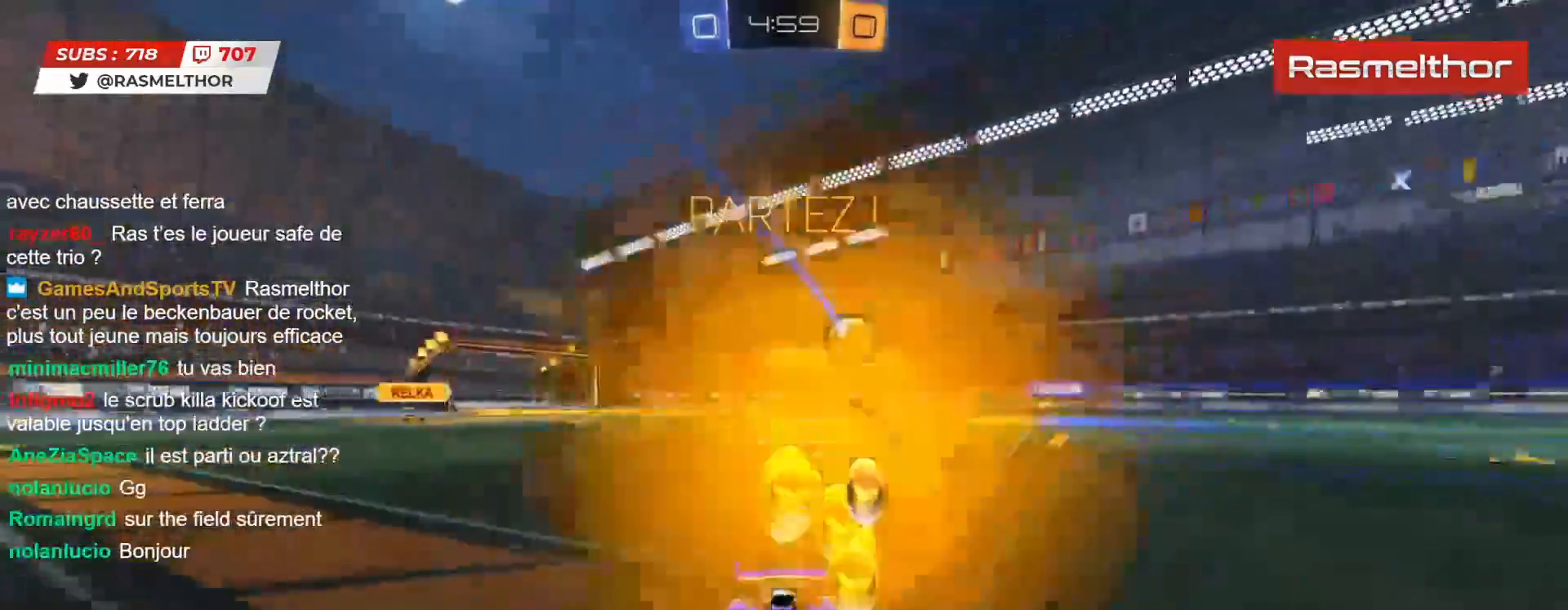
{"buttons": ["CIRCLE", "R2"], "left_stick": "left", "right_stick": "center", "events": [[17, "CIRCLE", "down"], [250, "L2", "down"], [317, "L2", "up"]]}
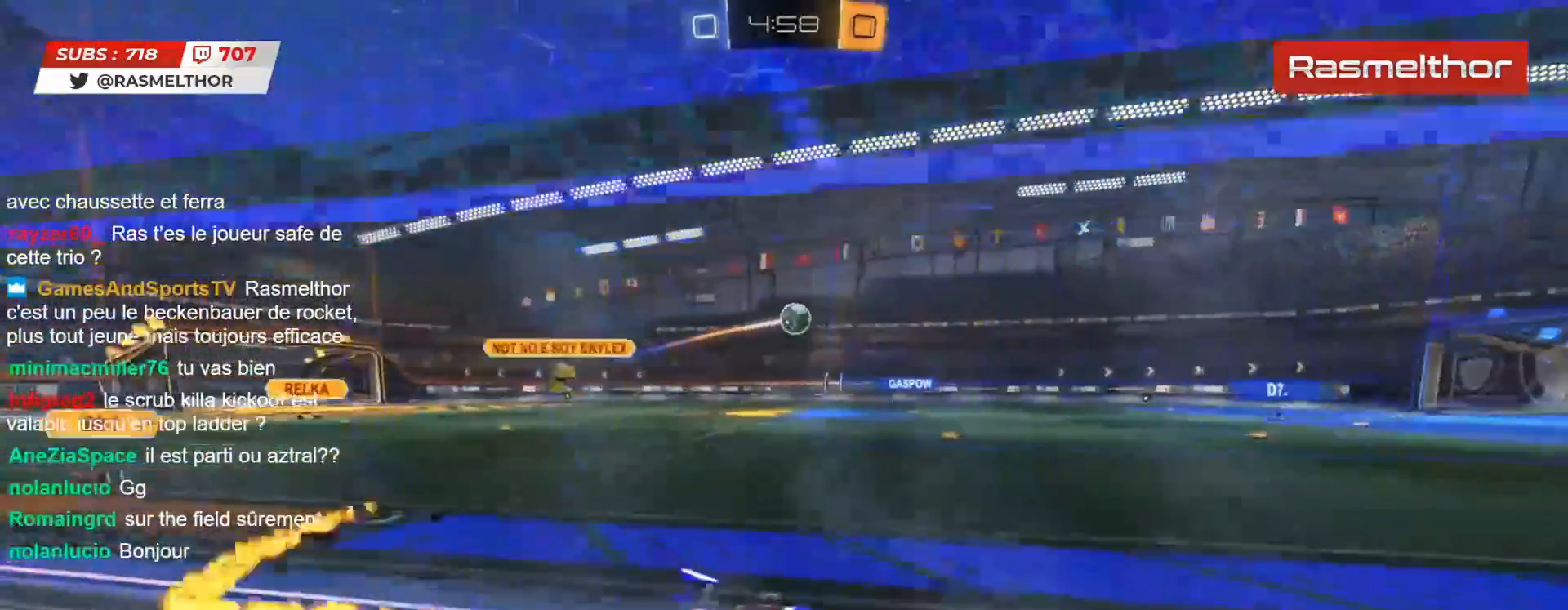
{"buttons": ["L2", "R2"], "left_stick": "up-right", "right_stick": "center", "events": [[50, "CIRCLE", "up"], [50, "left_stick", "center"], [117, "left_stick", "left"], [267, "CROSS", "down"], [317, "L2", "down"], [317, "left_stick", "right"], [333, "CROSS", "up"], [400, "CROSS", "down"], [417, "left_stick", "up-right"], [467, "CROSS", "up"]]}
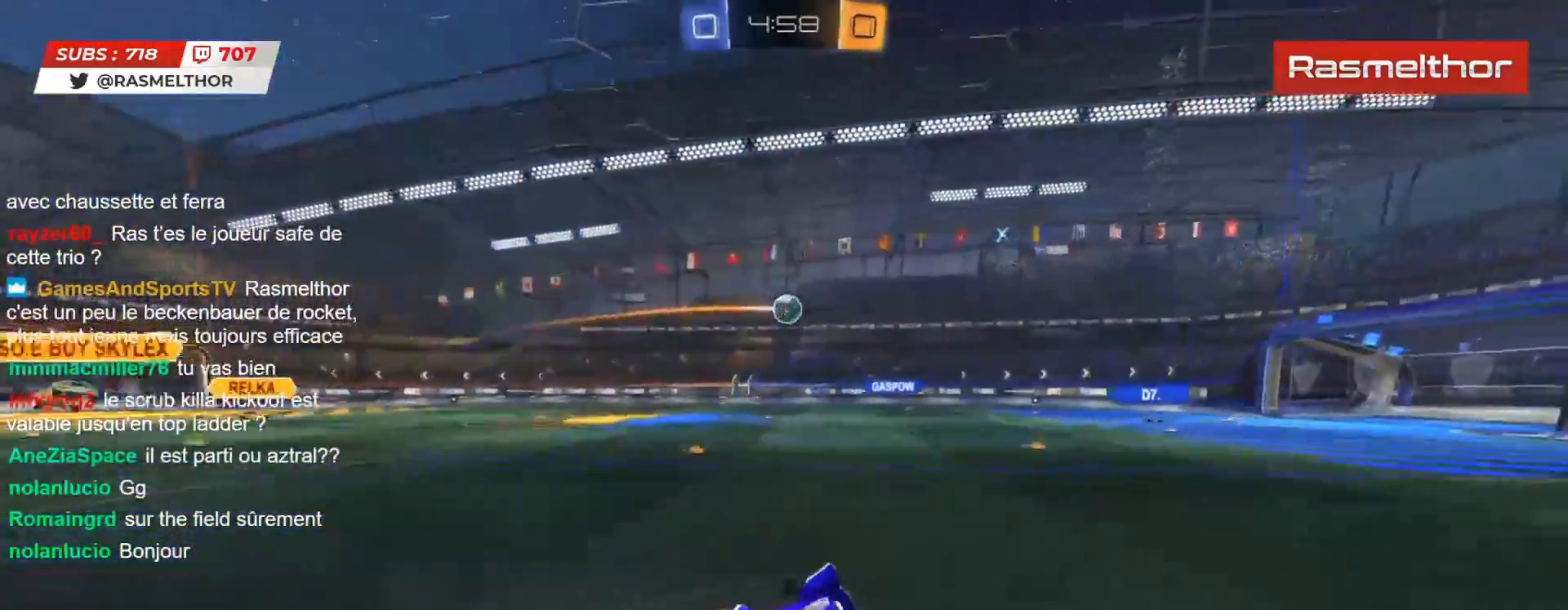
{"buttons": ["R2"], "left_stick": "up-right", "right_stick": "center", "events": [[33, "TRIANGLE", "down"], [117, "TRIANGLE", "up"], [217, "TRIANGLE", "down"], [300, "TRIANGLE", "up"], [317, "L2", "up"]]}